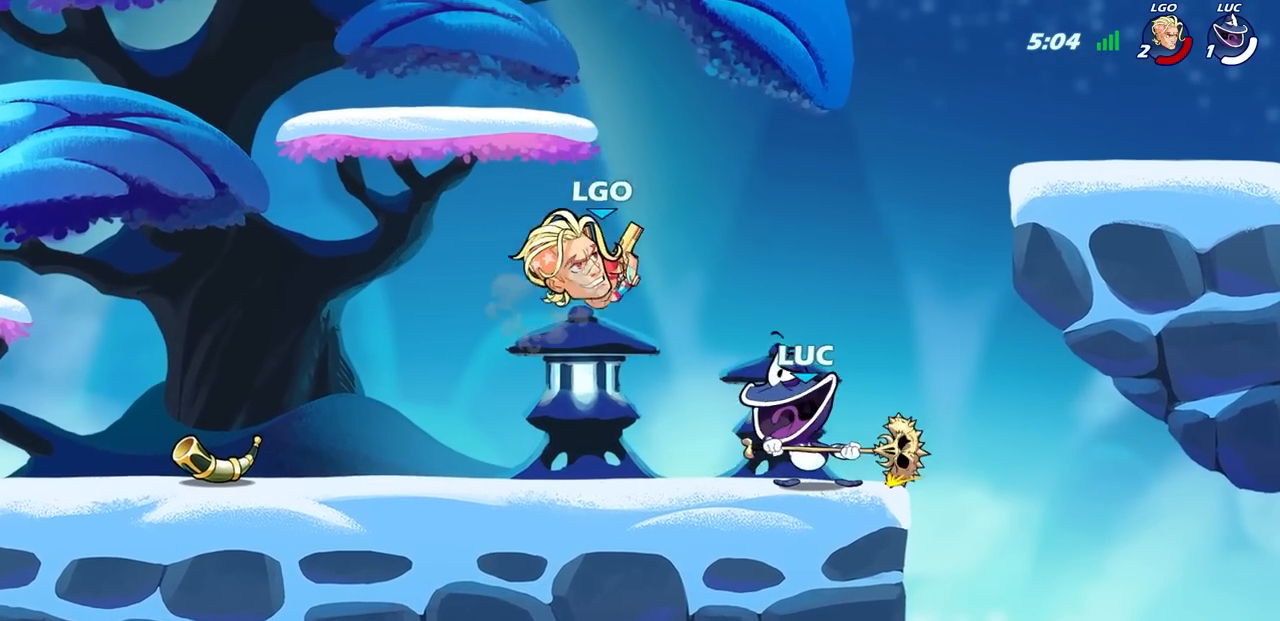
Gameplay with a controller (PlayStation layout); each line is a JSON object with the inputs held at the frame after it. "events" lists button and stick changes between this image and that frame as [ms after this image, input, new state], when the widget could be followed in between.
{"buttons": [], "left_stick": "center", "right_stick": "center", "events": [[67, "left_stick", "up-left"], [117, "CIRCLE", "down"], [183, "left_stick", "center"], [217, "CIRCLE", "up"]]}
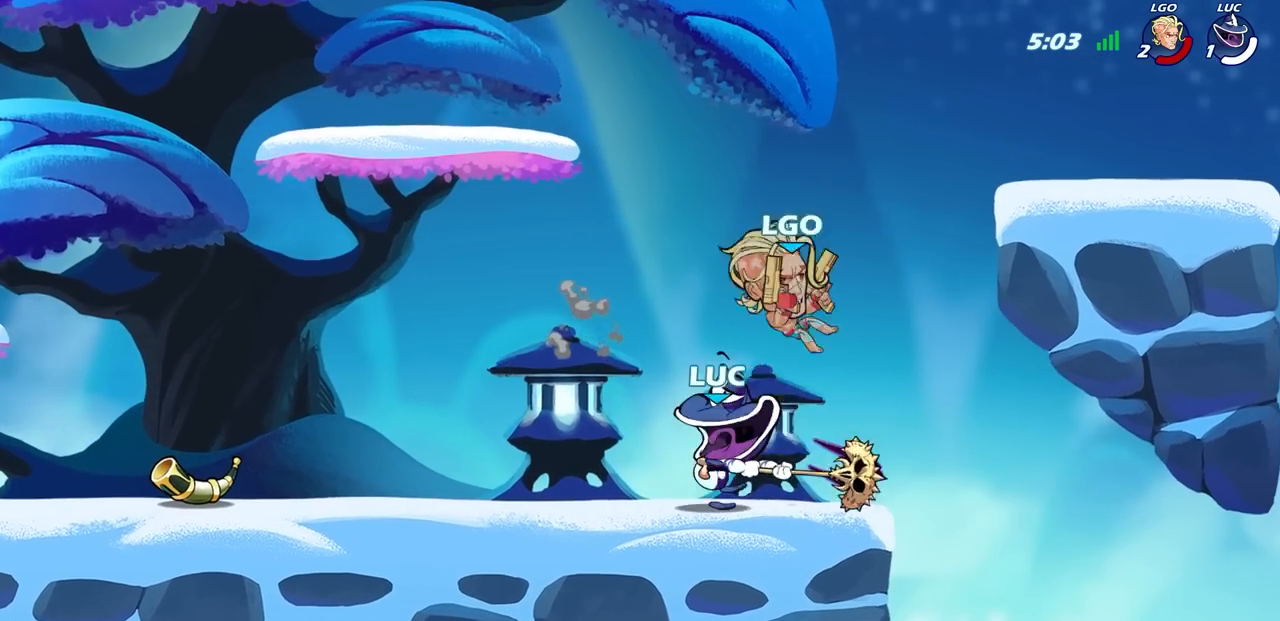
{"buttons": ["CROSS"], "left_stick": "up-right", "right_stick": "center", "events": [[367, "left_stick", "up"], [417, "left_stick", "up-right"], [433, "CROSS", "down"]]}
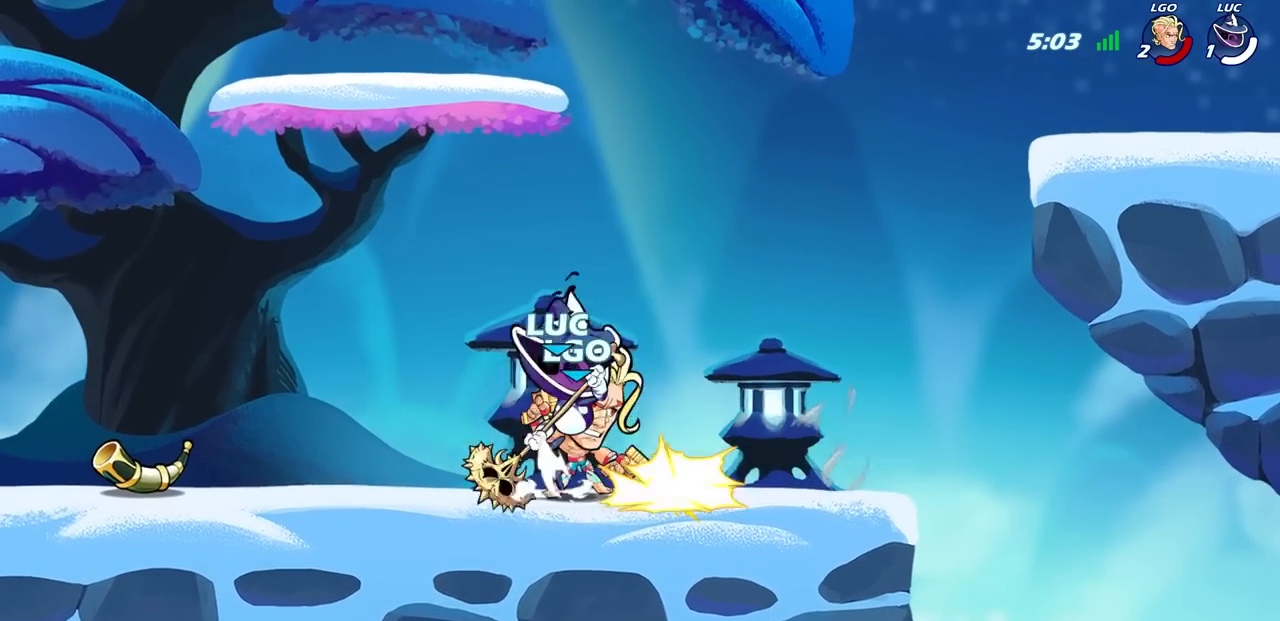
{"buttons": [], "left_stick": "center", "right_stick": "center", "events": [[67, "CROSS", "up"], [150, "left_stick", "up-left"], [267, "left_stick", "down"], [383, "SQUARE", "down"], [467, "SQUARE", "up"], [467, "left_stick", "center"]]}
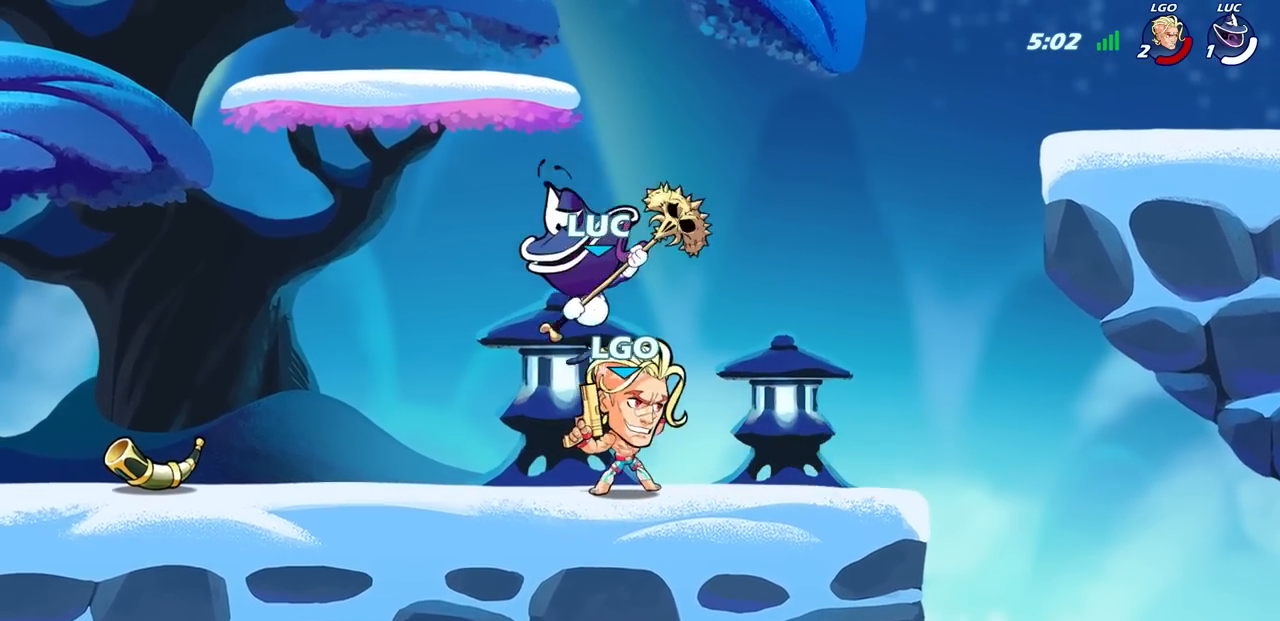
{"buttons": [], "left_stick": "center", "right_stick": "center", "events": []}
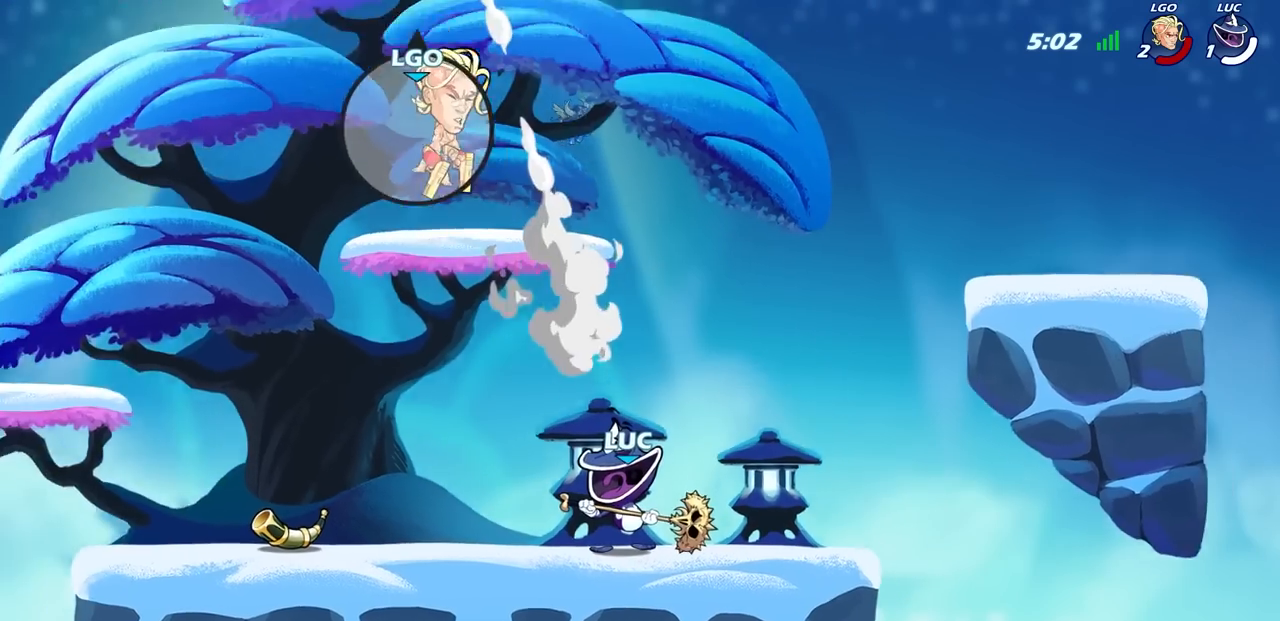
{"buttons": [], "left_stick": "left", "right_stick": "center", "events": [[400, "left_stick", "left"]]}
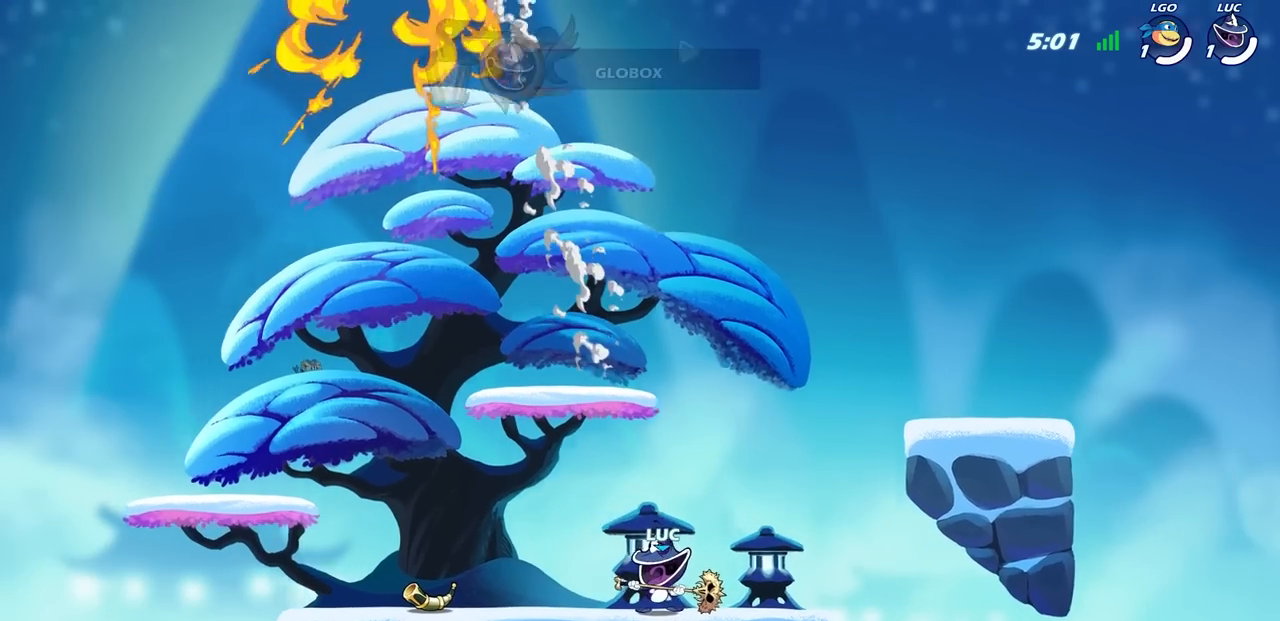
{"buttons": [], "left_stick": "left", "right_stick": "center", "events": []}
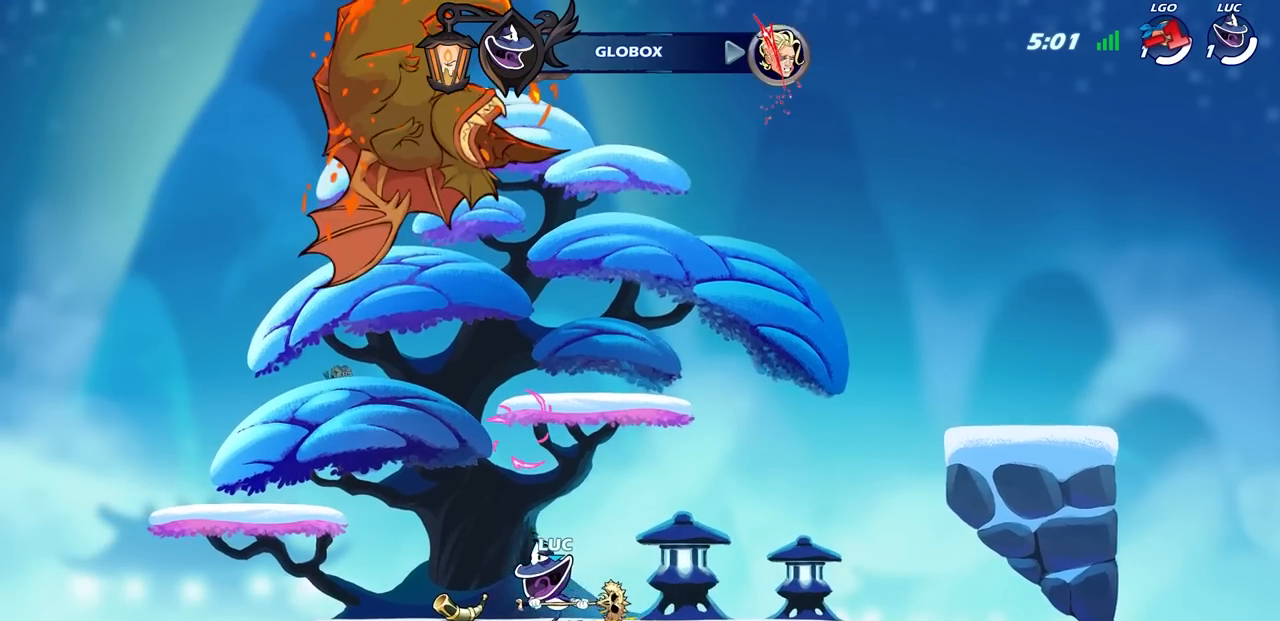
{"buttons": [], "left_stick": "center", "right_stick": "center", "events": [[167, "left_stick", "up-right"], [183, "CROSS", "down"], [267, "CIRCLE", "down"], [283, "CROSS", "up"], [283, "left_stick", "center"], [400, "CIRCLE", "up"]]}
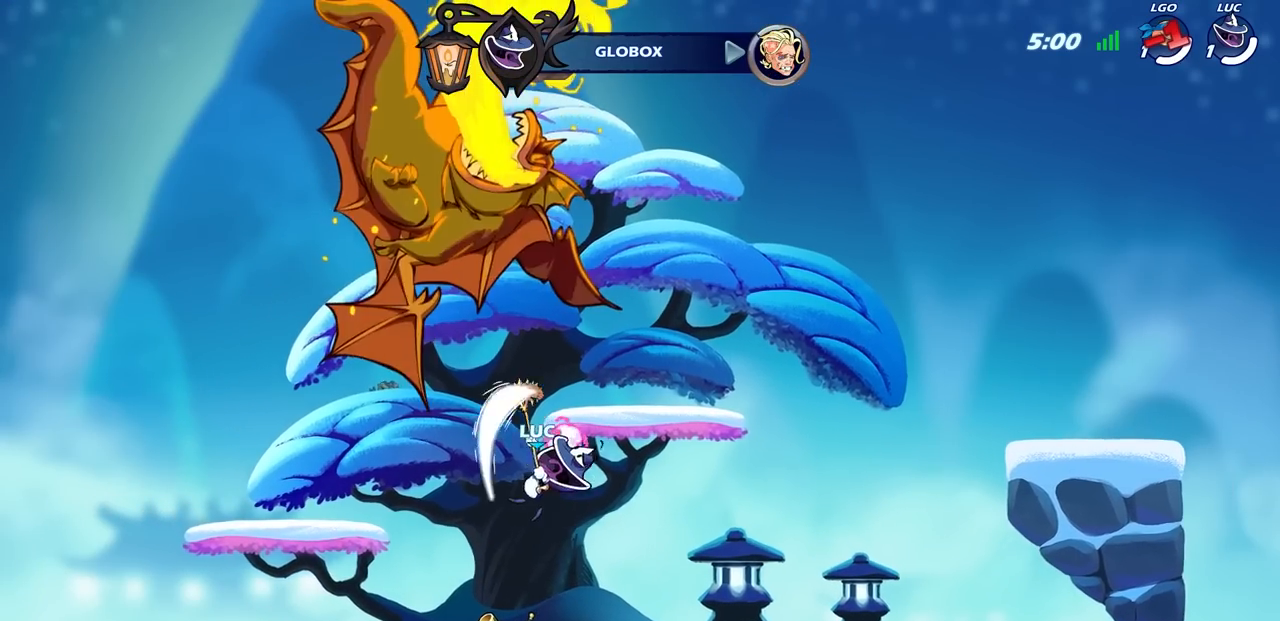
{"buttons": [], "left_stick": "up-right", "right_stick": "center", "events": [[133, "left_stick", "left"], [417, "CROSS", "down"], [433, "left_stick", "up-right"], [500, "CROSS", "up"]]}
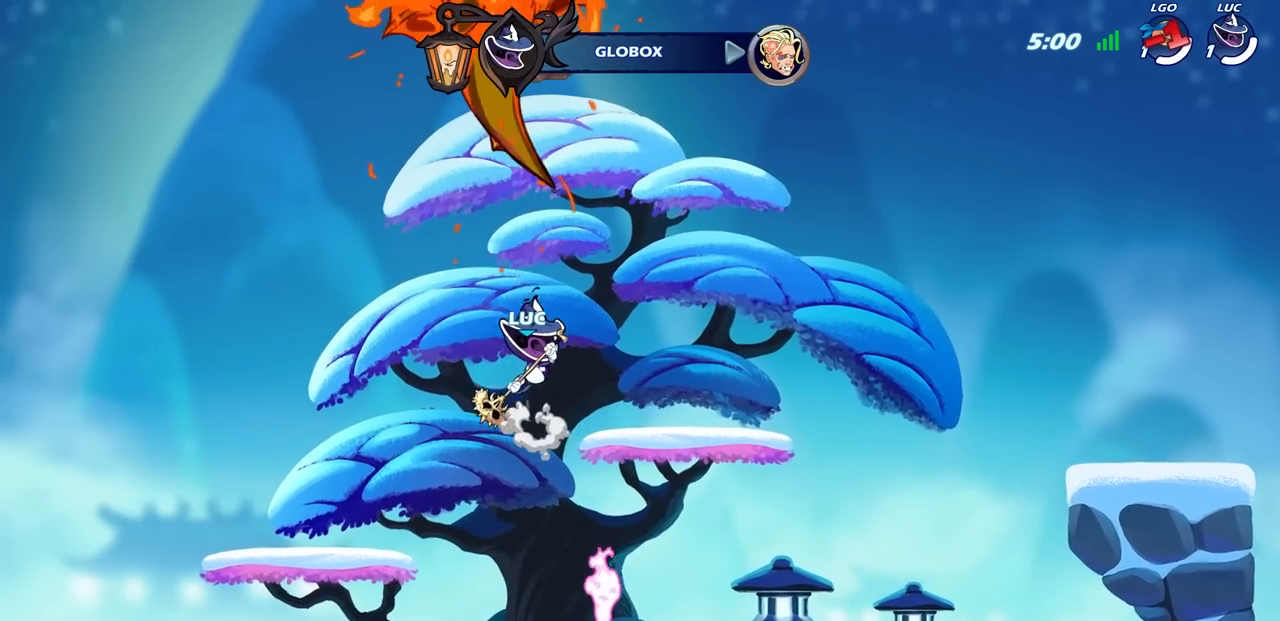
{"buttons": [], "left_stick": "center", "right_stick": "center", "events": [[83, "left_stick", "up"], [133, "R1", "down"], [333, "R1", "up"], [433, "left_stick", "center"]]}
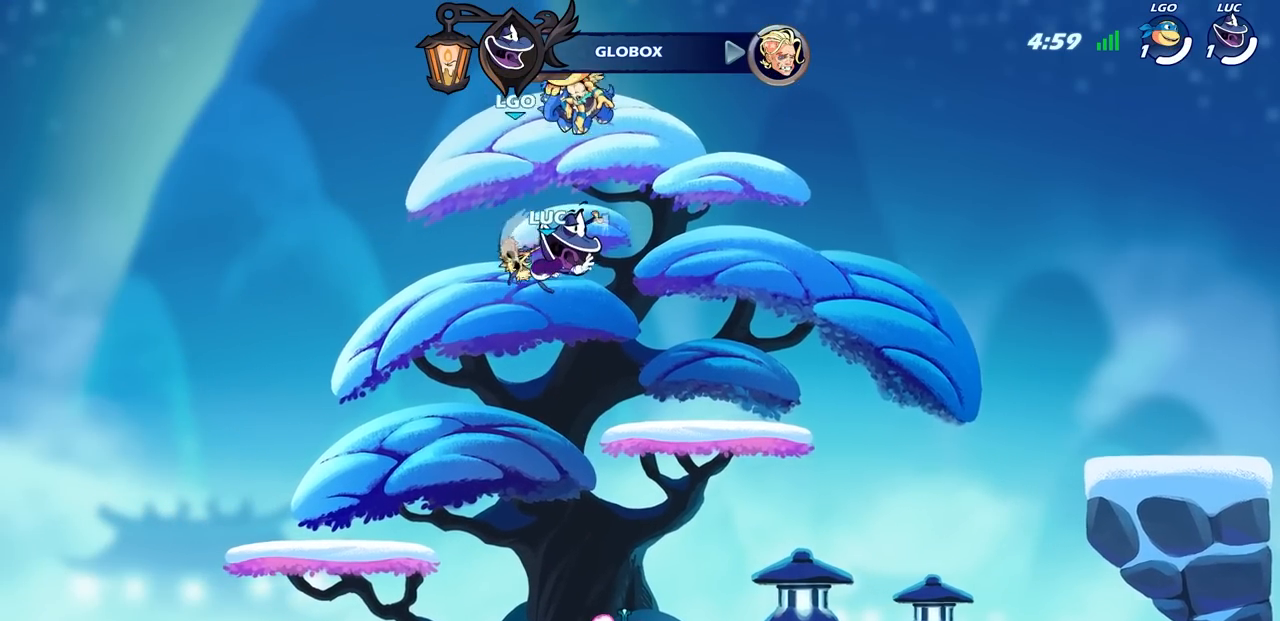
{"buttons": [], "left_stick": "right", "right_stick": "center", "events": [[250, "left_stick", "down-left"], [400, "left_stick", "down-right"], [500, "left_stick", "right"]]}
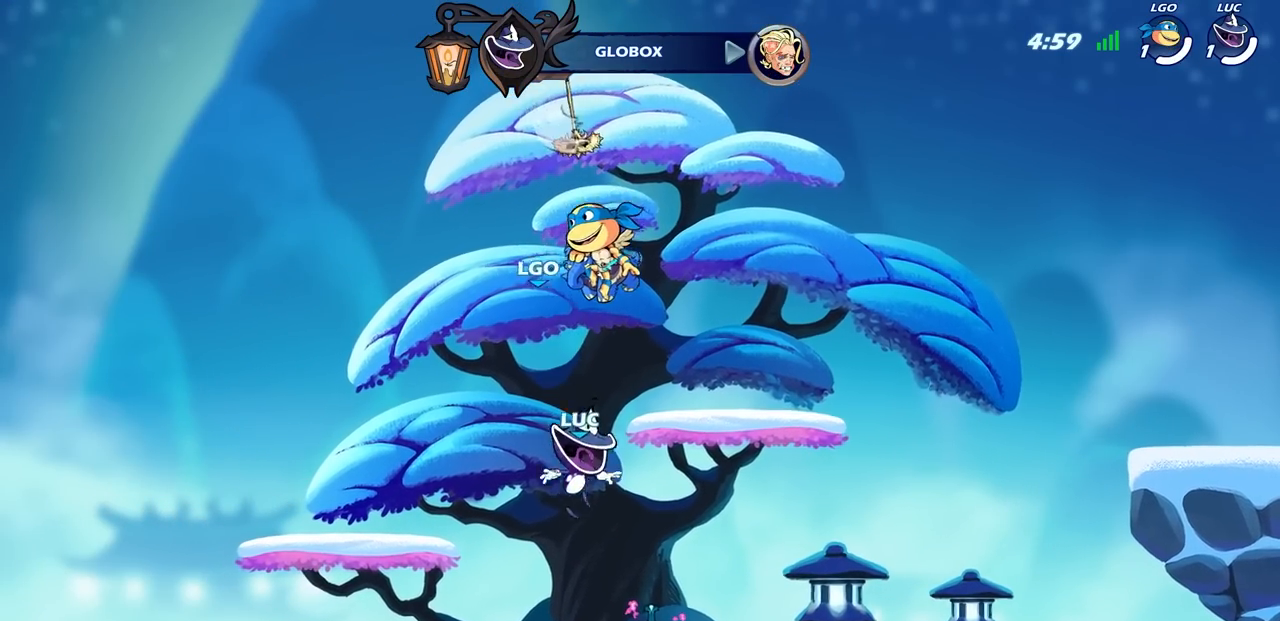
{"buttons": [], "left_stick": "right", "right_stick": "center", "events": [[367, "R1", "down"], [467, "R1", "up"]]}
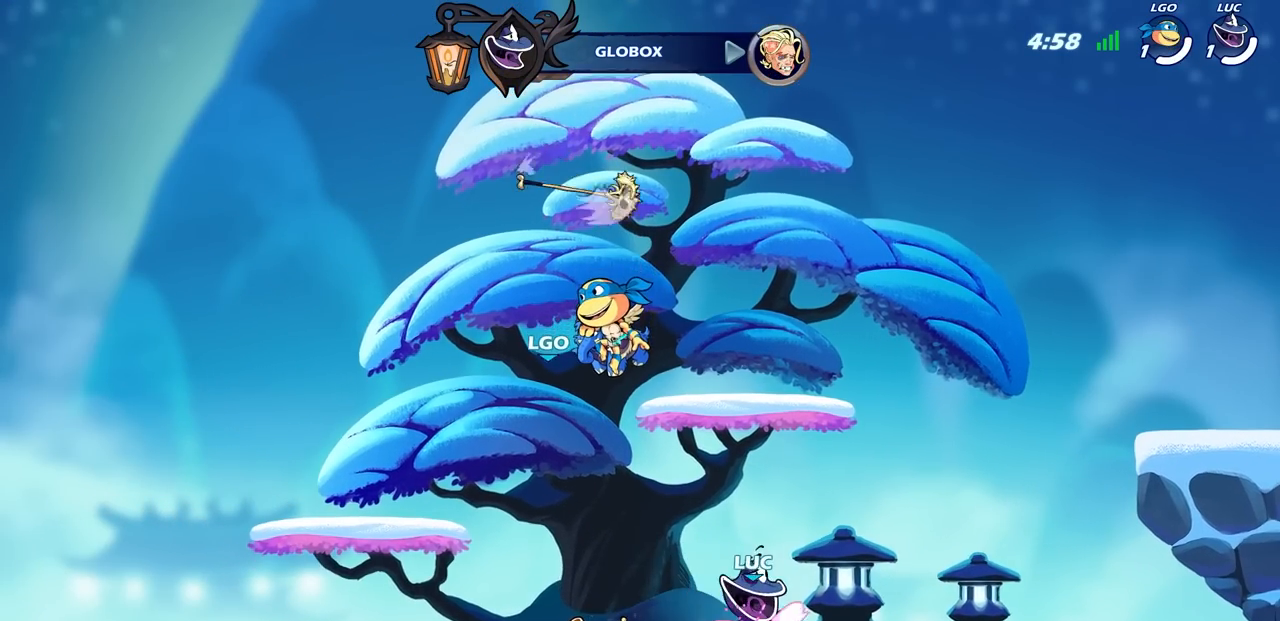
{"buttons": [], "left_stick": "center", "right_stick": "center", "events": [[250, "R2", "down"], [267, "CIRCLE", "down"], [300, "left_stick", "up"], [350, "left_stick", "center"], [367, "CIRCLE", "up"], [400, "R2", "up"]]}
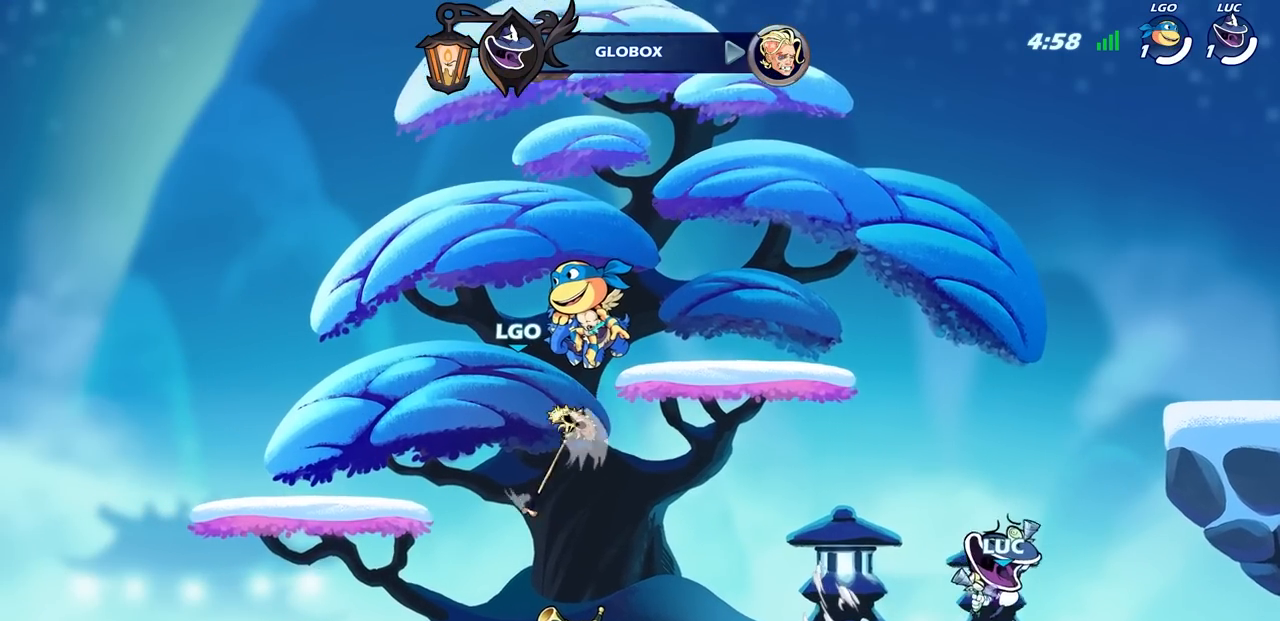
{"buttons": [], "left_stick": "center", "right_stick": "center", "events": []}
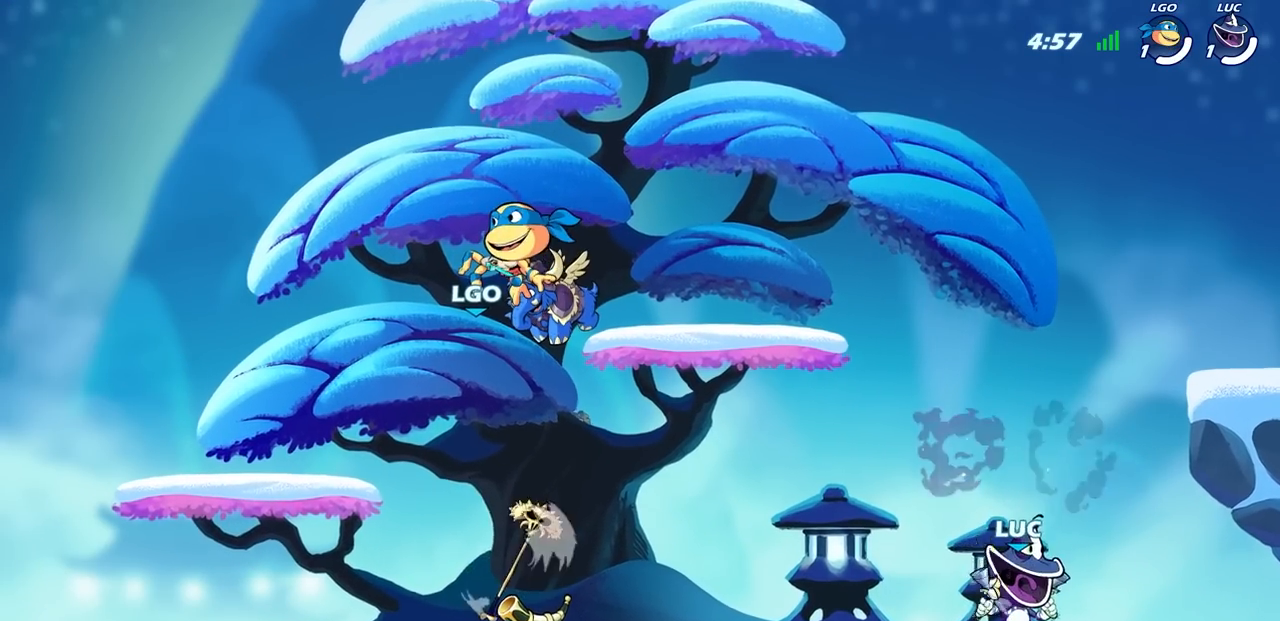
{"buttons": [], "left_stick": "left", "right_stick": "center", "events": [[317, "left_stick", "left"]]}
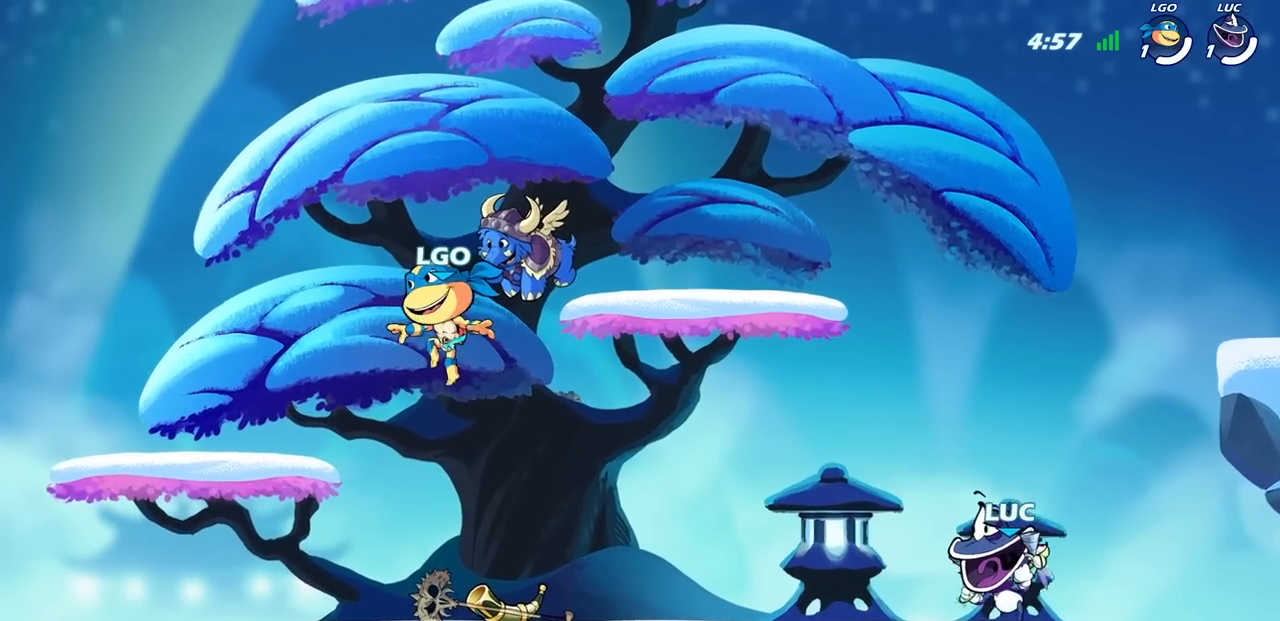
{"buttons": [], "left_stick": "center", "right_stick": "center", "events": [[183, "left_stick", "center"]]}
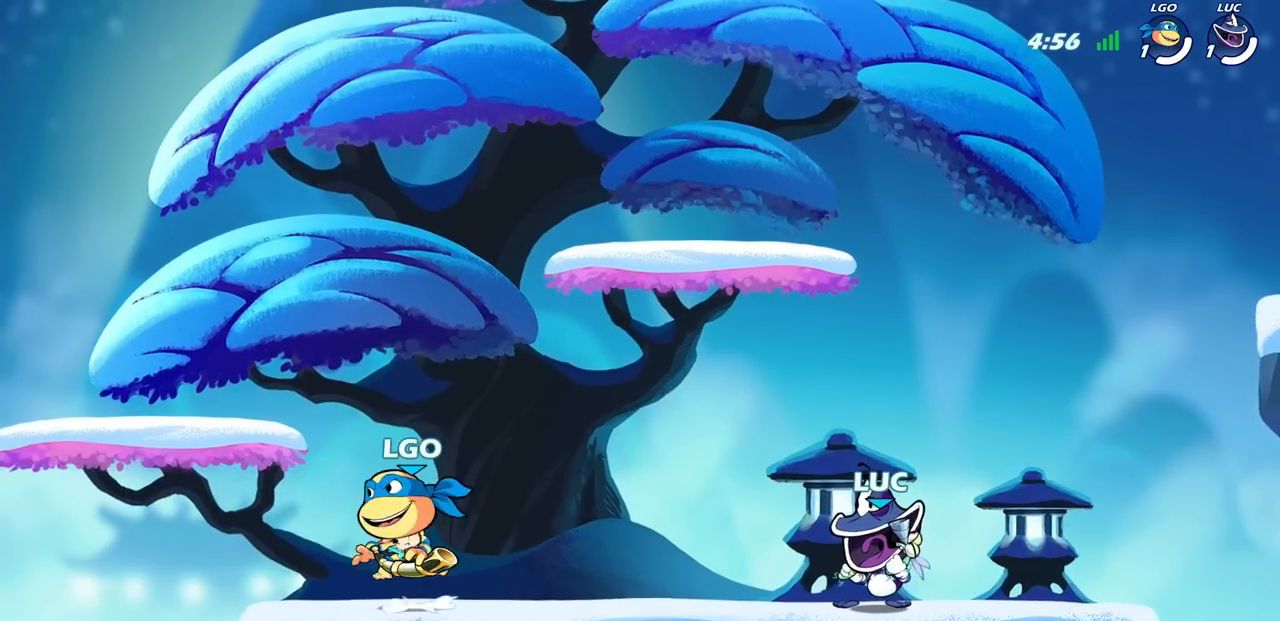
{"buttons": [], "left_stick": "left", "right_stick": "center", "events": [[483, "left_stick", "left"]]}
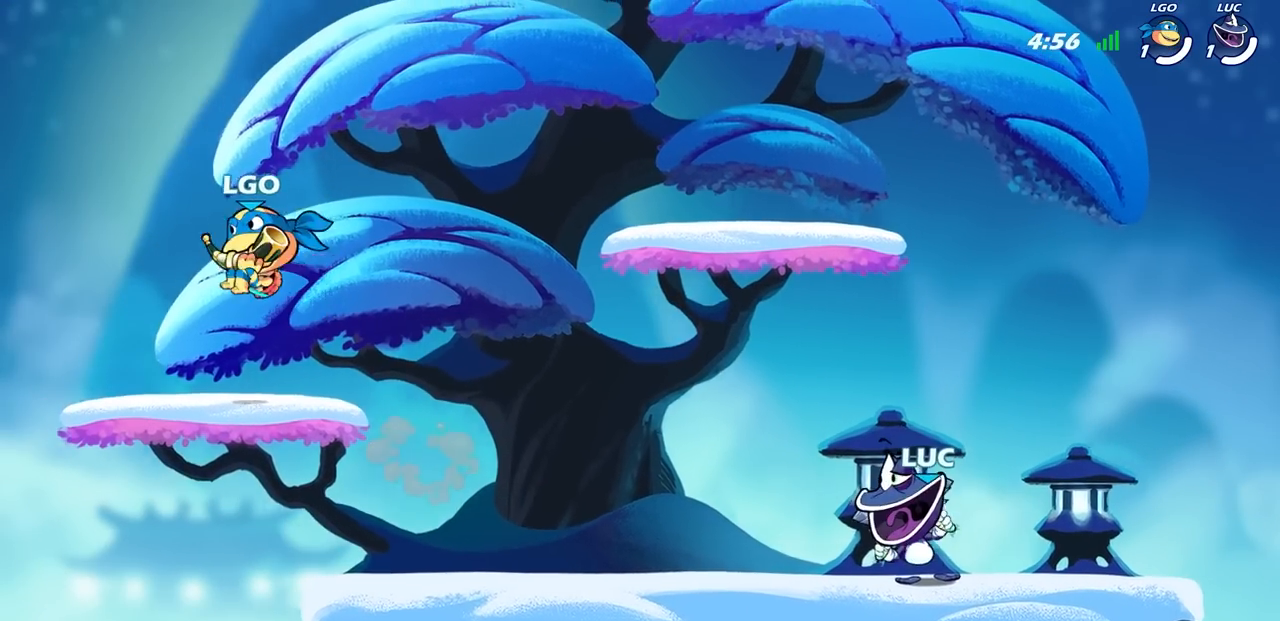
{"buttons": ["CROSS"], "left_stick": "left", "right_stick": "center", "events": [[100, "R2", "down"], [283, "R2", "up"], [417, "CROSS", "down"]]}
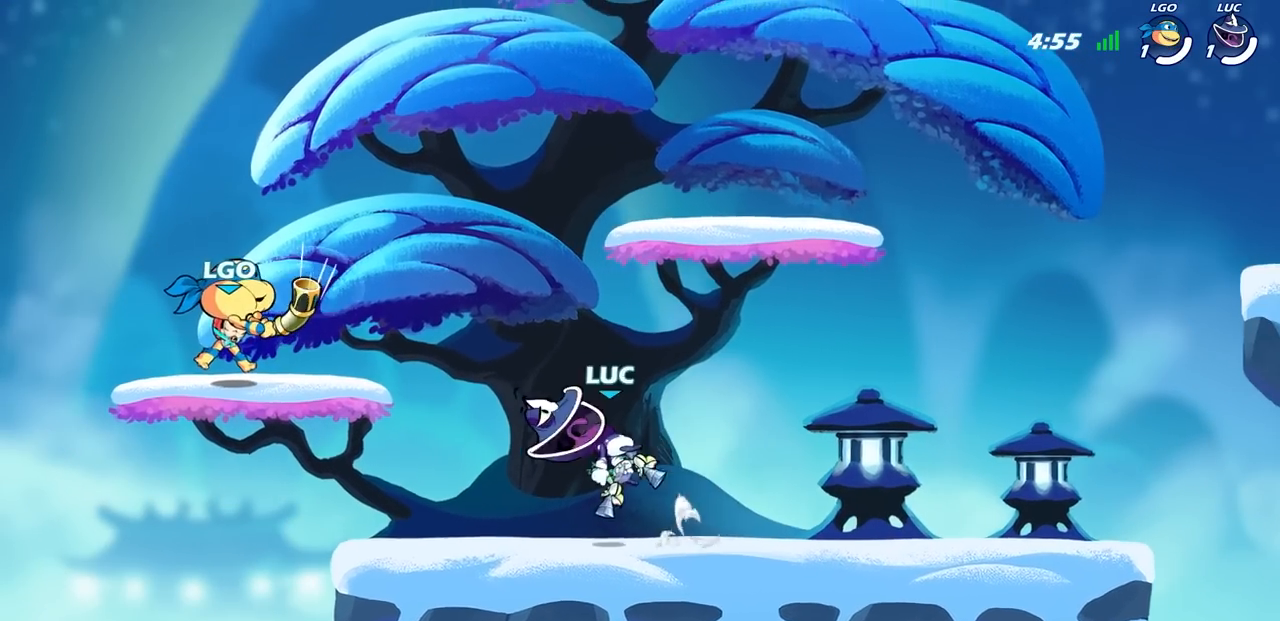
{"buttons": [], "left_stick": "right", "right_stick": "center", "events": [[67, "SQUARE", "down"], [200, "SQUARE", "up"], [250, "CROSS", "up"], [400, "left_stick", "up"], [450, "left_stick", "right"]]}
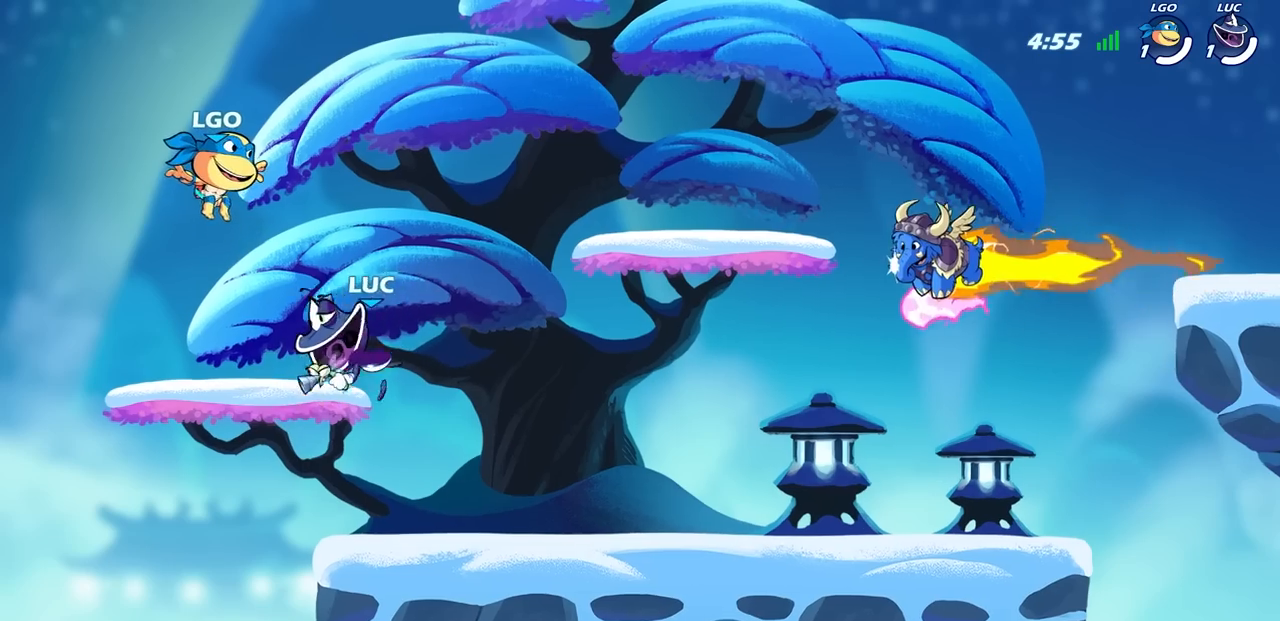
{"buttons": [], "left_stick": "center", "right_stick": "center", "events": [[183, "left_stick", "center"]]}
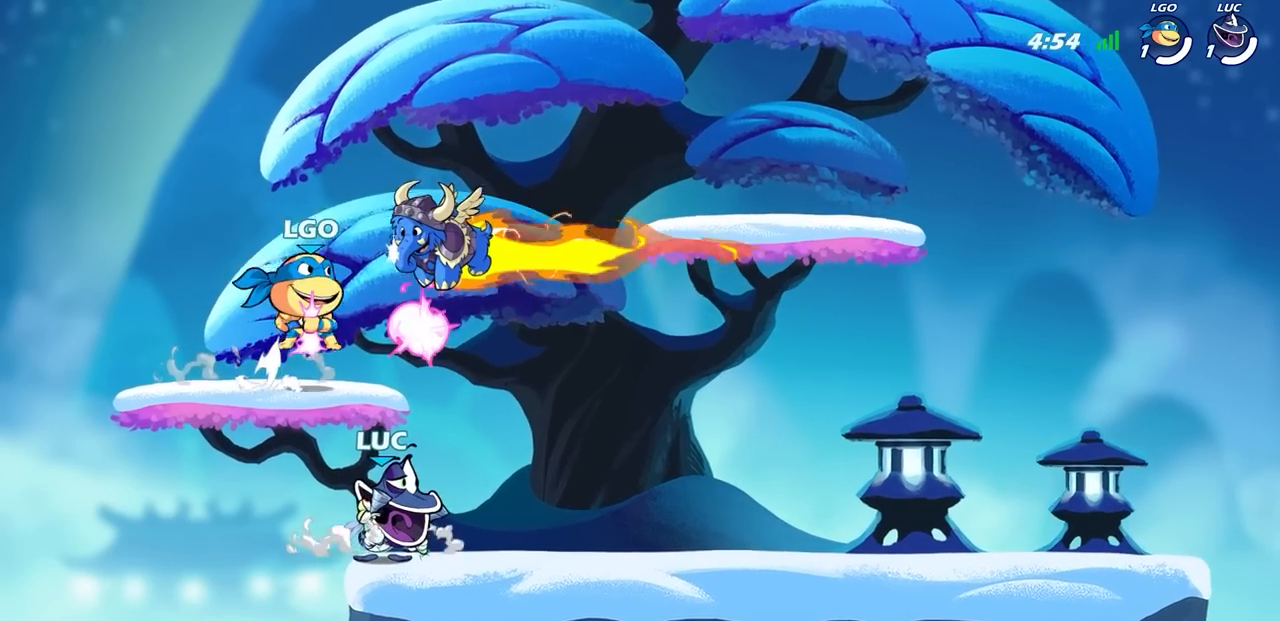
{"buttons": [], "left_stick": "right", "right_stick": "center", "events": [[67, "CROSS", "down"], [100, "CIRCLE", "down"], [117, "CROSS", "up"], [133, "left_stick", "up-right"], [183, "CIRCLE", "up"], [367, "left_stick", "right"]]}
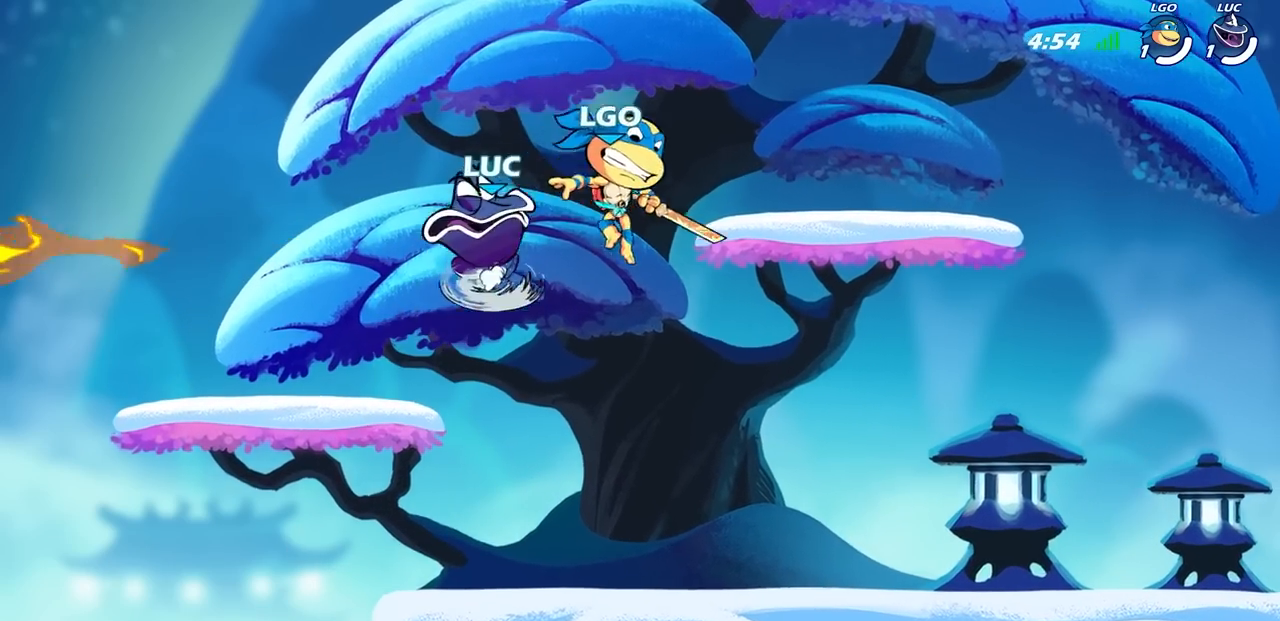
{"buttons": [], "left_stick": "right", "right_stick": "center", "events": []}
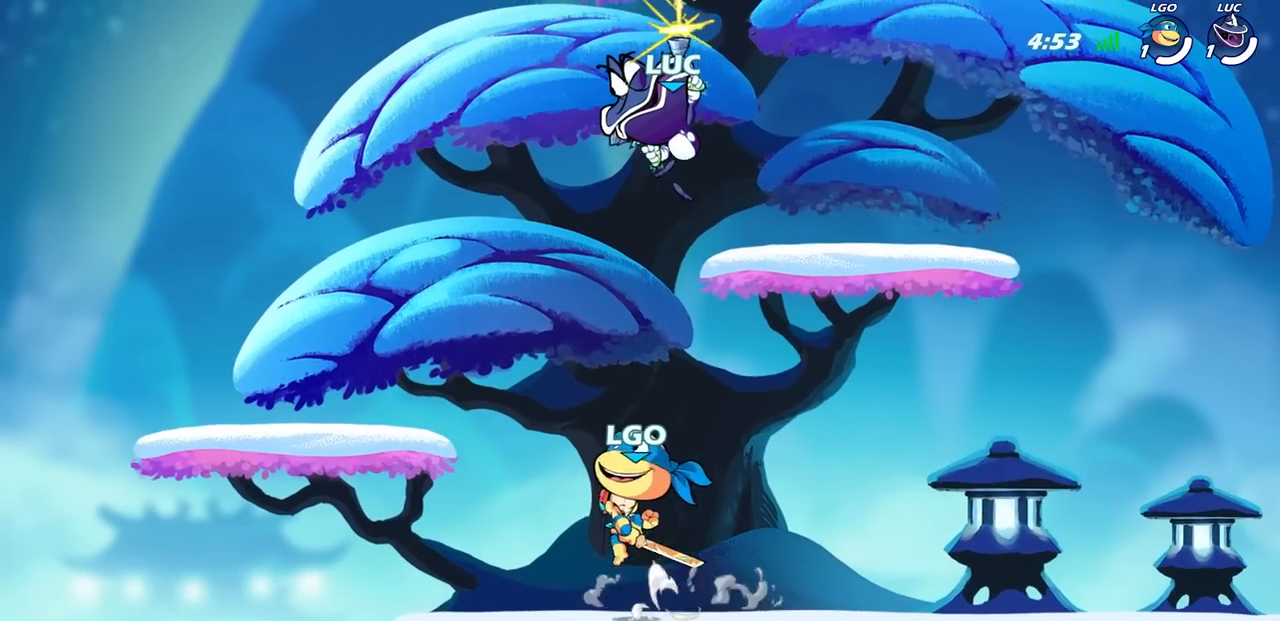
{"buttons": ["CROSS"], "left_stick": "right", "right_stick": "center", "events": [[383, "CROSS", "down"]]}
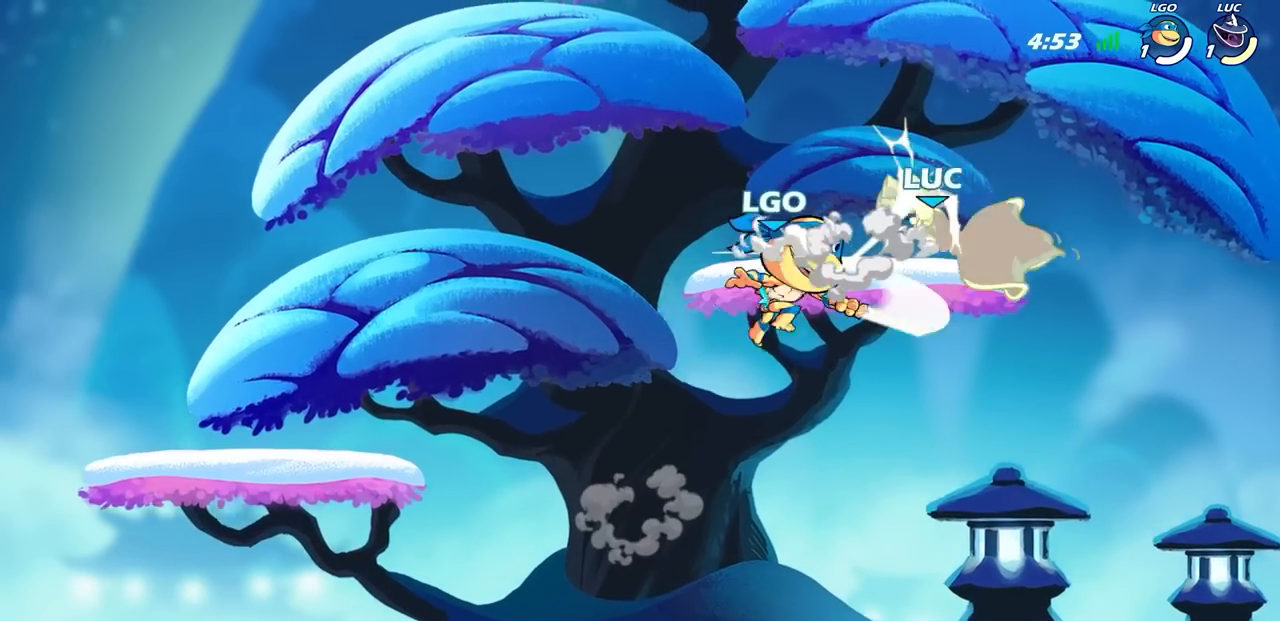
{"buttons": [], "left_stick": "down", "right_stick": "center", "events": [[33, "CROSS", "up"], [217, "left_stick", "center"], [500, "left_stick", "down"]]}
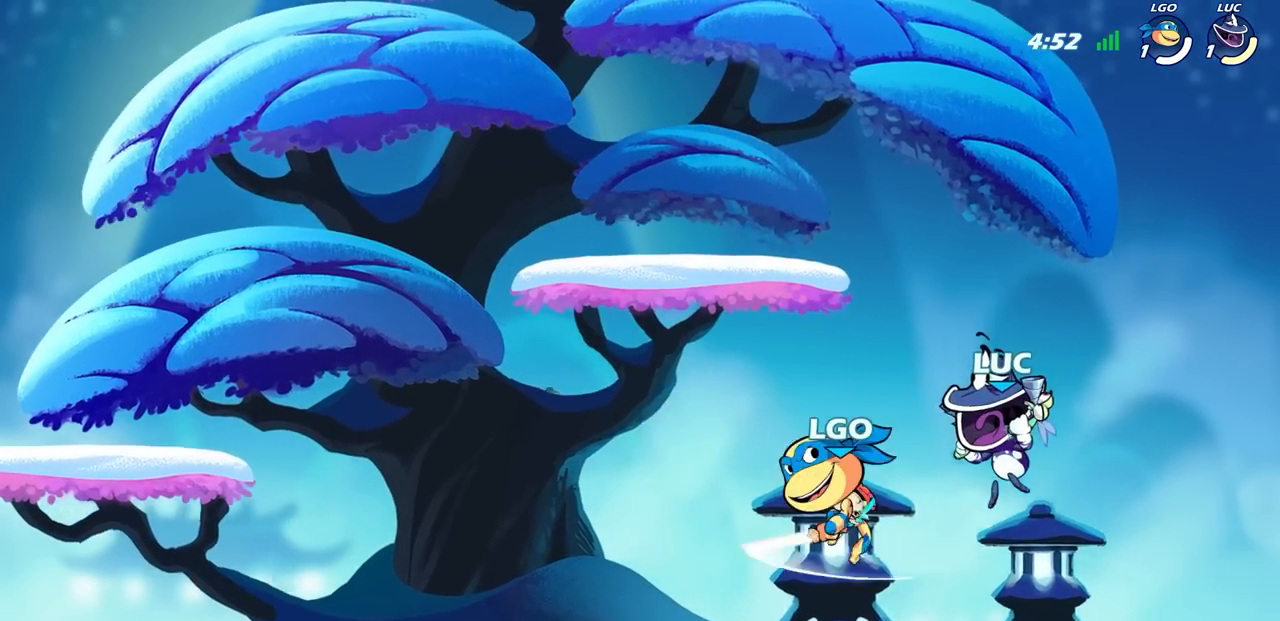
{"buttons": [], "left_stick": "center", "right_stick": "center", "events": [[83, "R2", "down"], [83, "SQUARE", "down"], [183, "SQUARE", "up"], [183, "left_stick", "center"], [200, "R2", "up"]]}